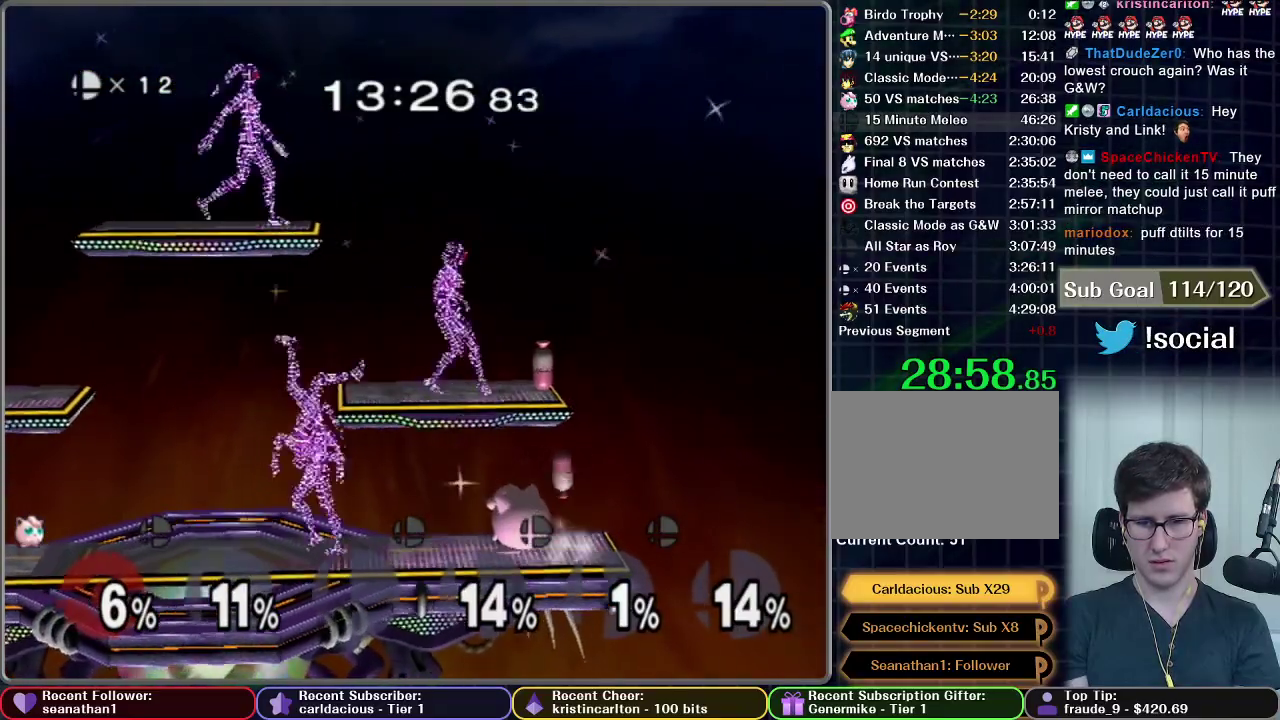
Gameplay with a controller (Nintendo layout); each line is a JSON object with the inputs held at the frame after it. "events" lists button and stick changes between this image and that frame as [ms after this image, input, new state], when the widget could be followed in between. This overlay highlights the sticks when they move; stick clicks (L3 R3) are not distinguishable. Not read: L3 R3 left_stick.
{"buttons": [], "right_stick": "center", "events": [[83, "X", "down"], [117, "X", "up"], [167, "R1", "down"], [250, "R1", "up"]]}
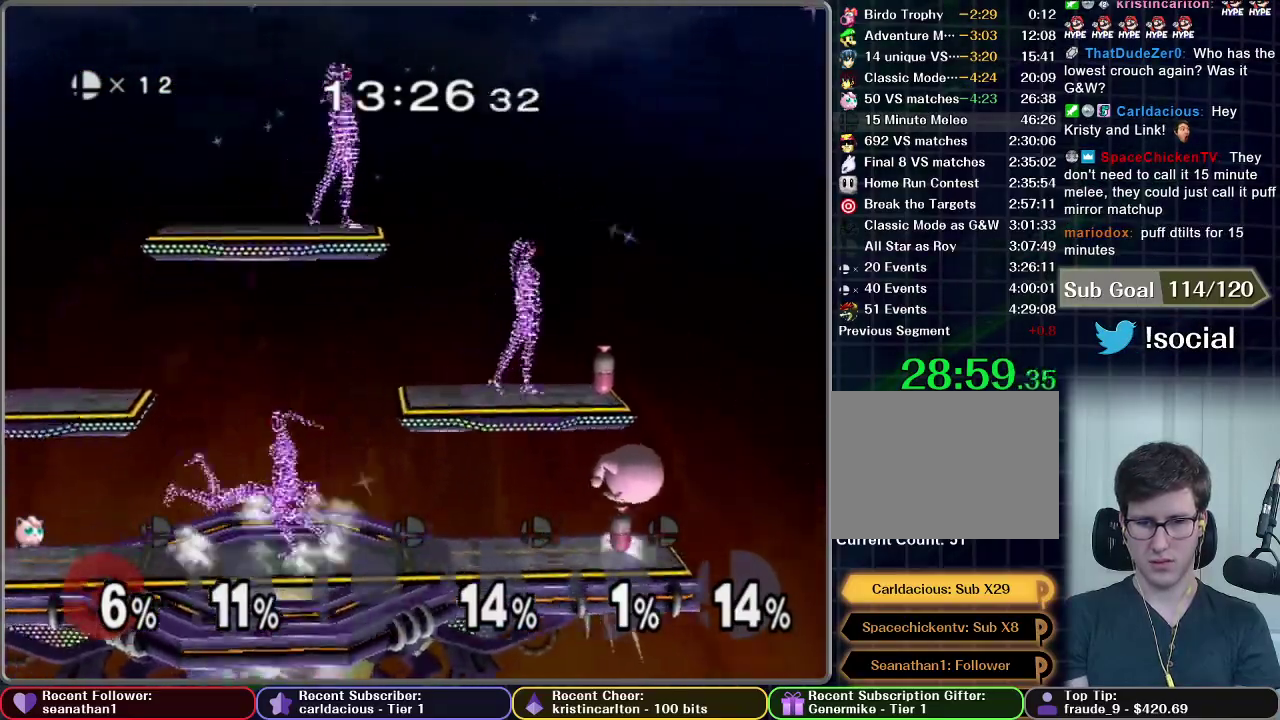
{"buttons": [], "right_stick": "center", "events": [[367, "A", "down"], [484, "A", "up"]]}
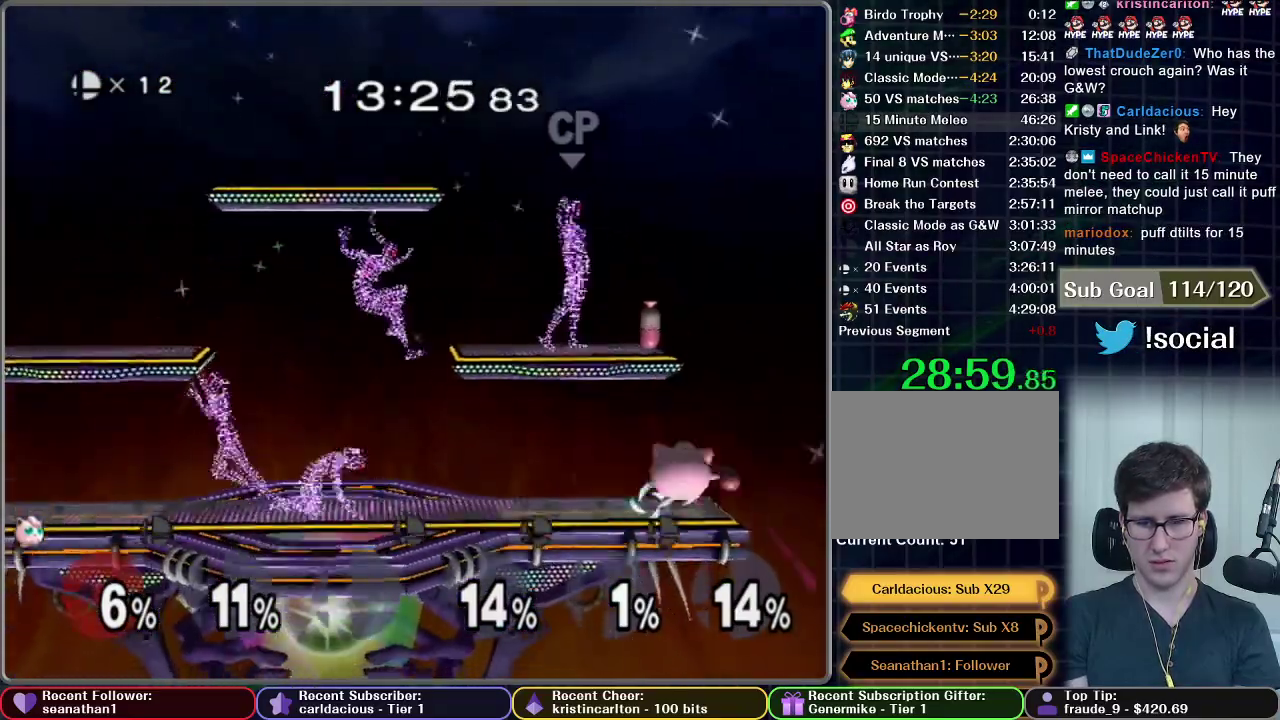
{"buttons": [], "right_stick": "center", "events": [[50, "A", "down"], [117, "A", "up"]]}
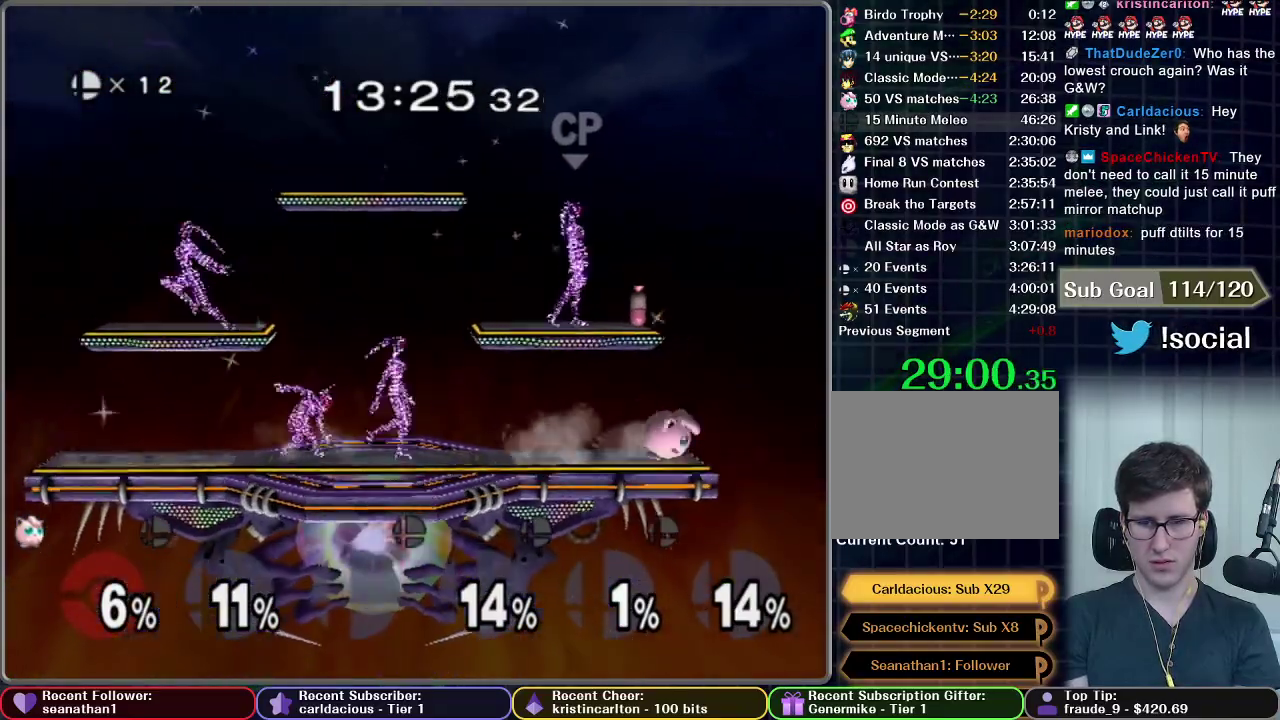
{"buttons": [], "right_stick": "center"}
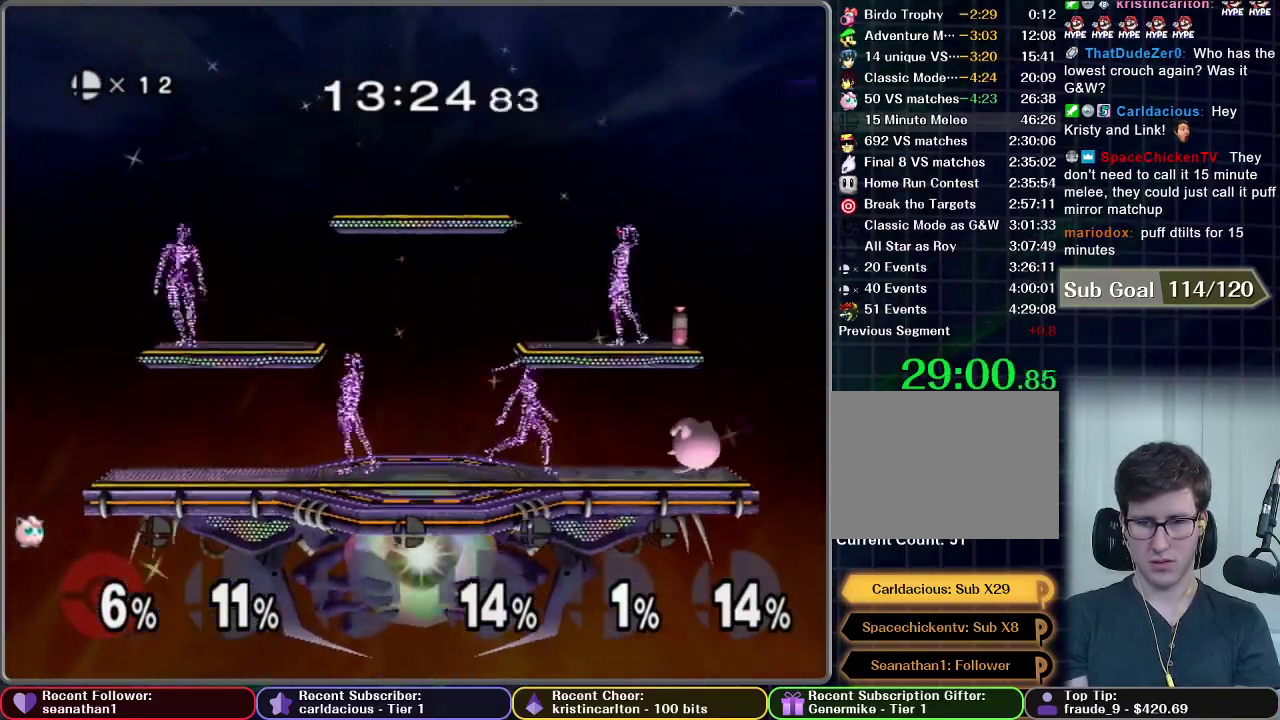
{"buttons": [], "right_stick": "center", "events": []}
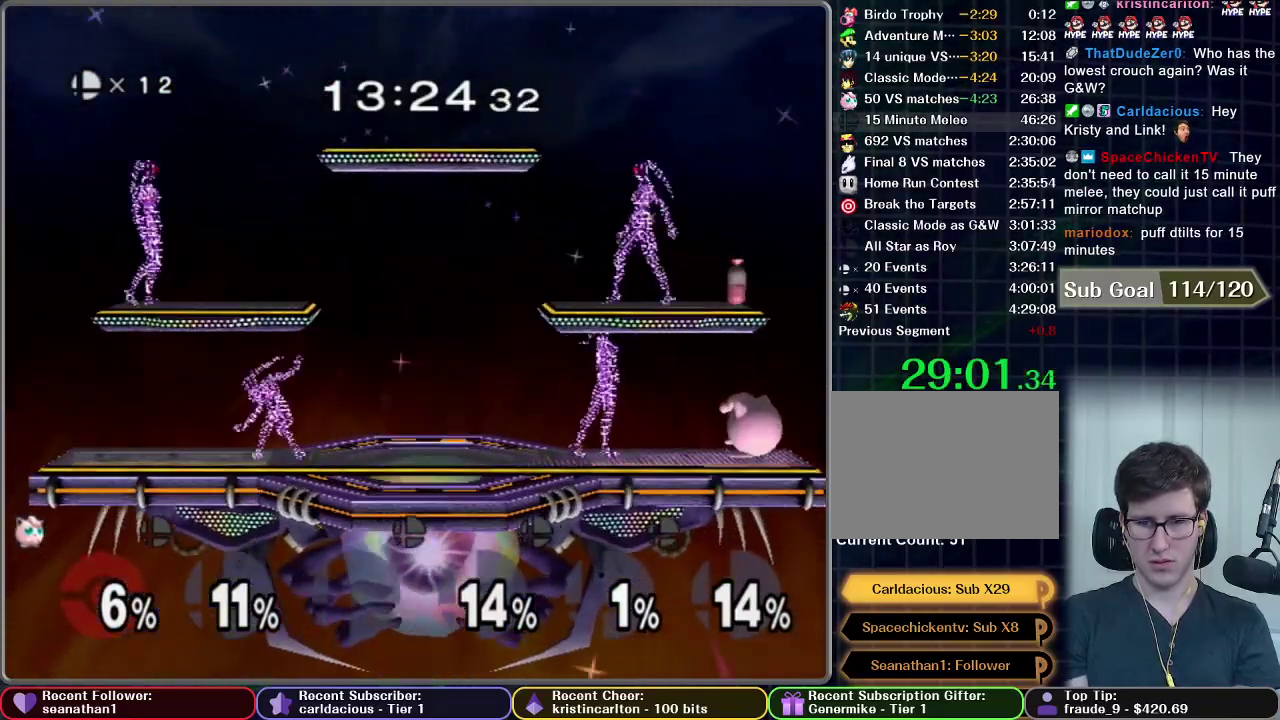
{"buttons": [], "right_stick": "center", "events": []}
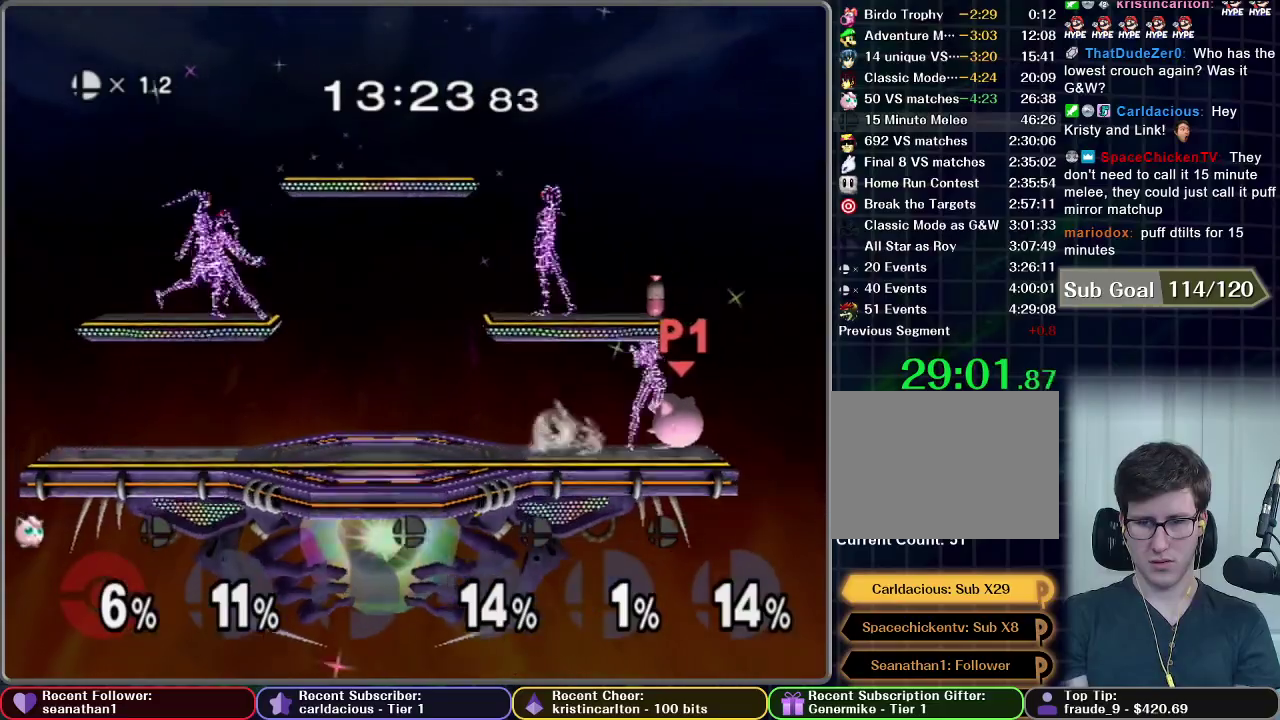
{"buttons": ["L1"], "right_stick": "center", "events": [[384, "L1", "down"]]}
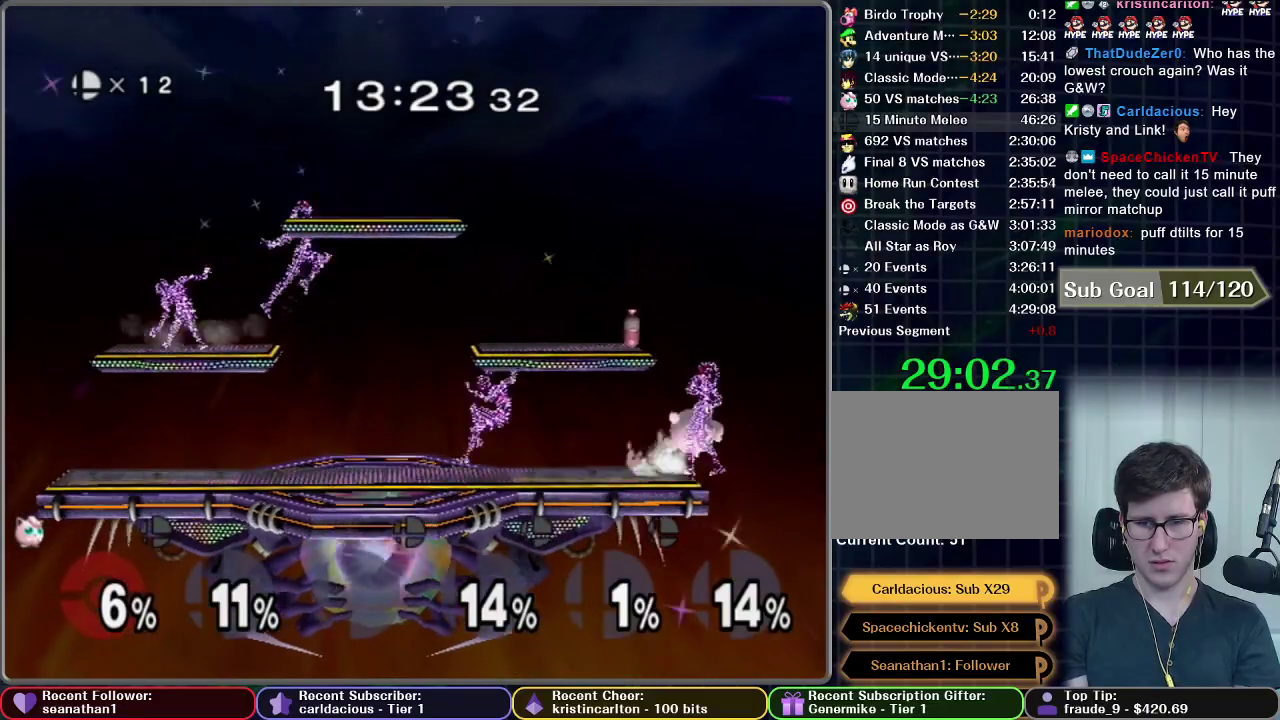
{"buttons": ["A"], "right_stick": "center", "events": [[117, "L1", "up"], [451, "A", "down"]]}
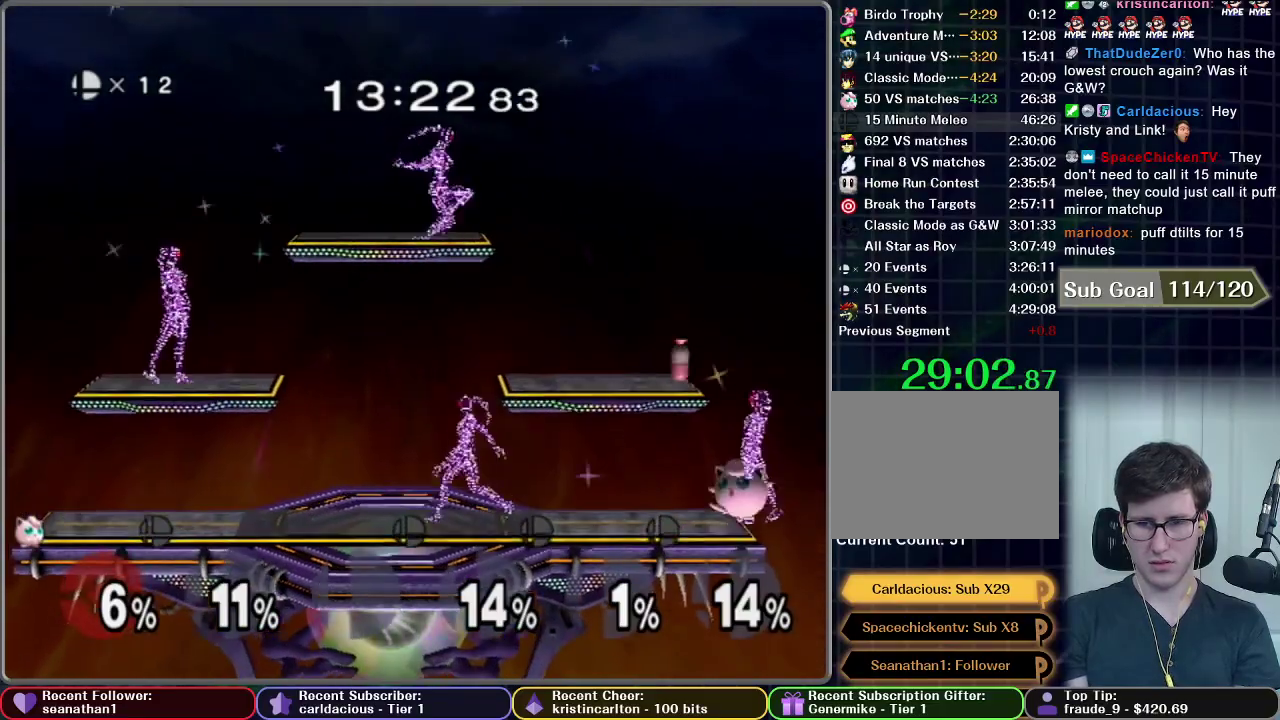
{"buttons": [], "right_stick": "center", "events": [[117, "A", "up"]]}